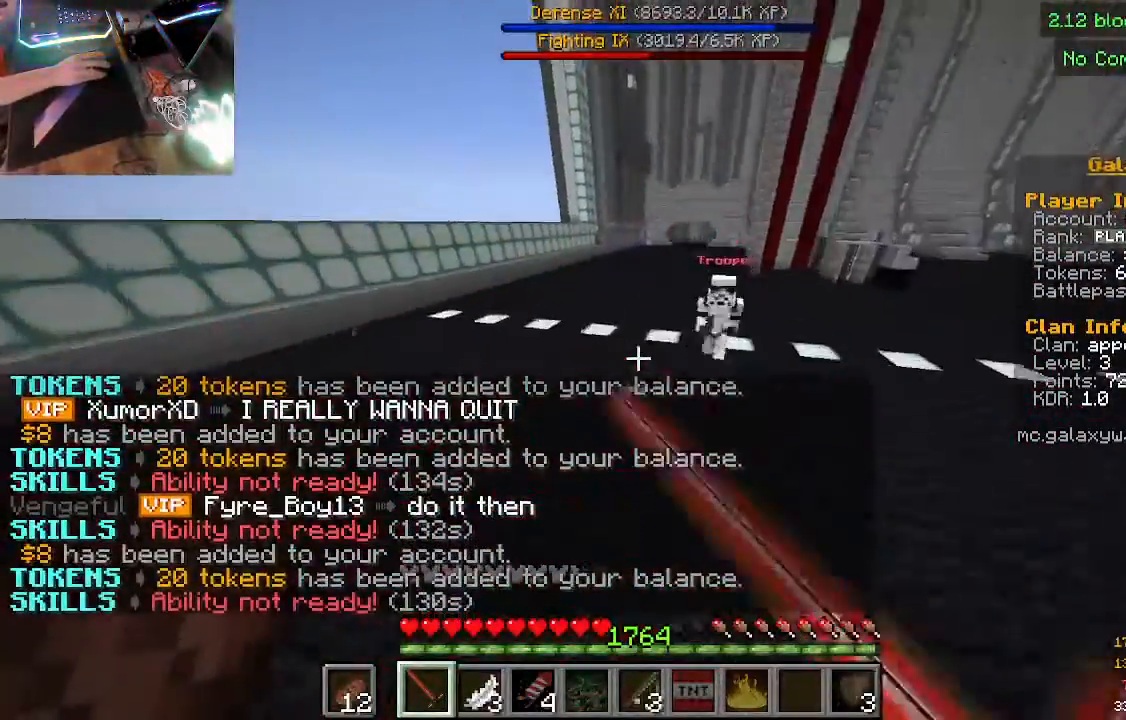
Gameplay with keyboard and mouse; each line is a JSON object with the keys and mouse buttons held at the frame after it. "events" lists presses ("down") and releases ("up") of "a", "d", "s", "w", "mouse_left" and "mouse_right" between this image and that frame as [ms after this image, input, new state], when the widget could be followed in between. "mouse_left", "mouse_right" = the "left", "right" buttons of the "mouse" list. No other keys are recorded. Fast repeated clicks can show as one long hold. Mouse movement is not recorded.
{"keys": ["w"], "mouse": [], "events": []}
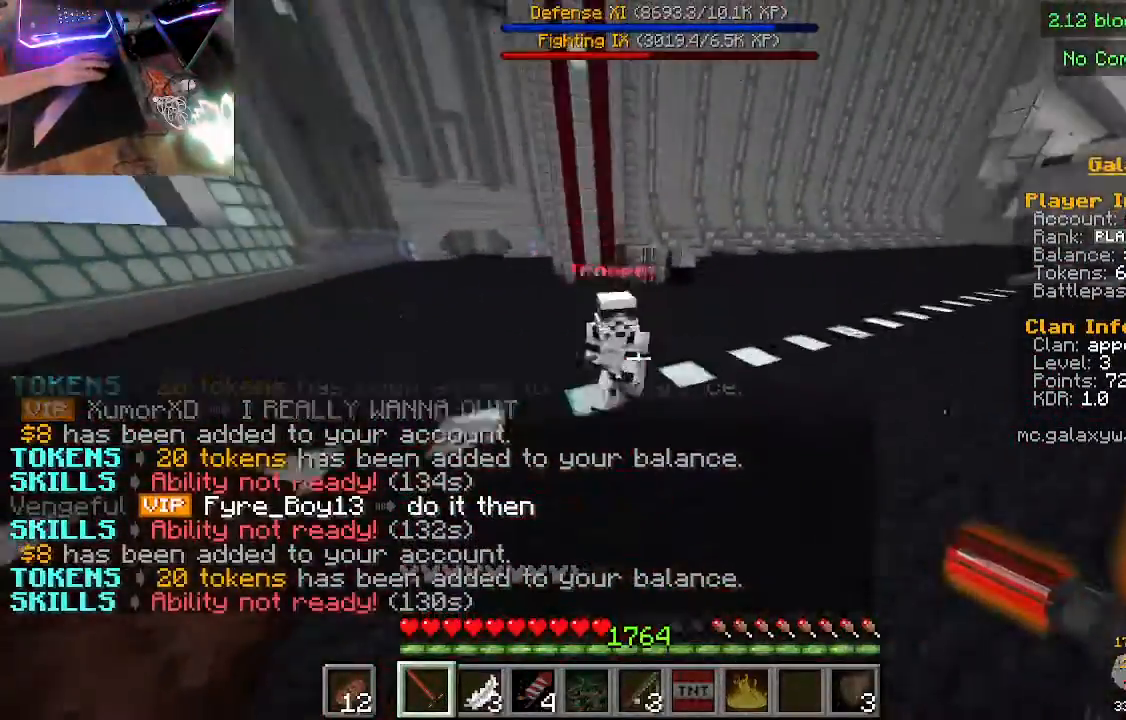
{"keys": ["w"], "mouse": ["left"], "events": [[267, "mouse_left", "down"]]}
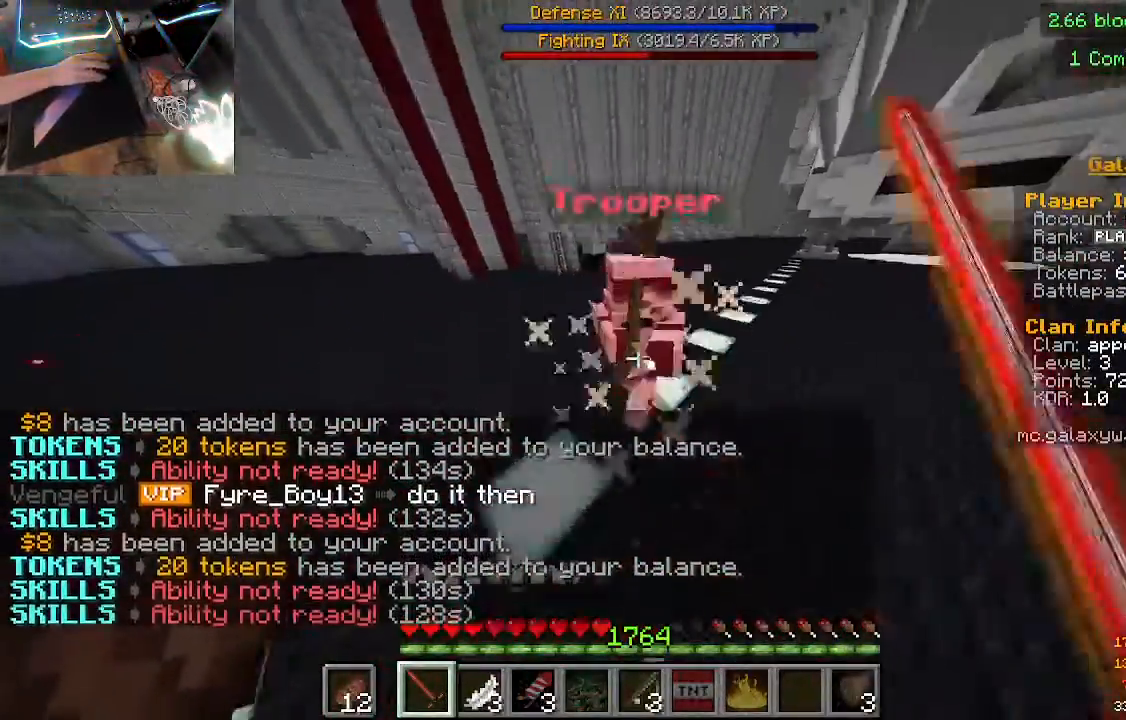
{"keys": ["w"], "mouse": ["left"], "events": [[67, "mouse_left", "up"], [267, "mouse_left", "down"]]}
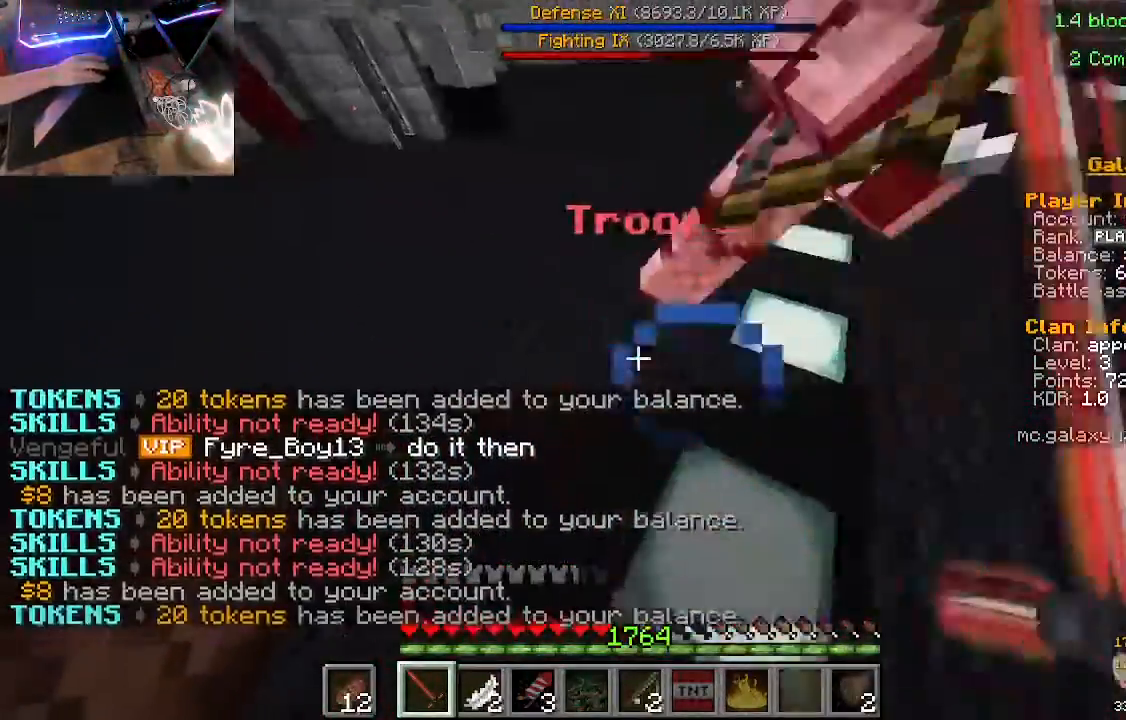
{"keys": ["w"], "mouse": ["left"], "events": [[100, "mouse_left", "up"], [433, "mouse_left", "down"]]}
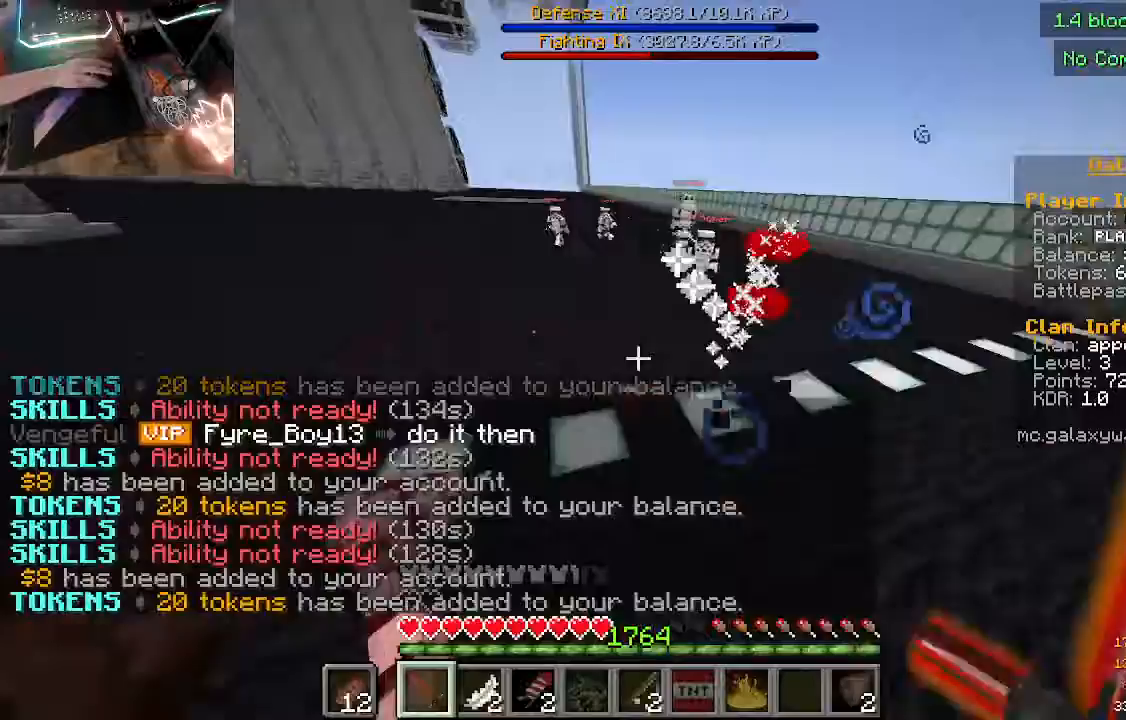
{"keys": ["w"], "mouse": [], "events": [[67, "mouse_left", "up"], [267, "mouse_left", "down"], [367, "mouse_left", "up"]]}
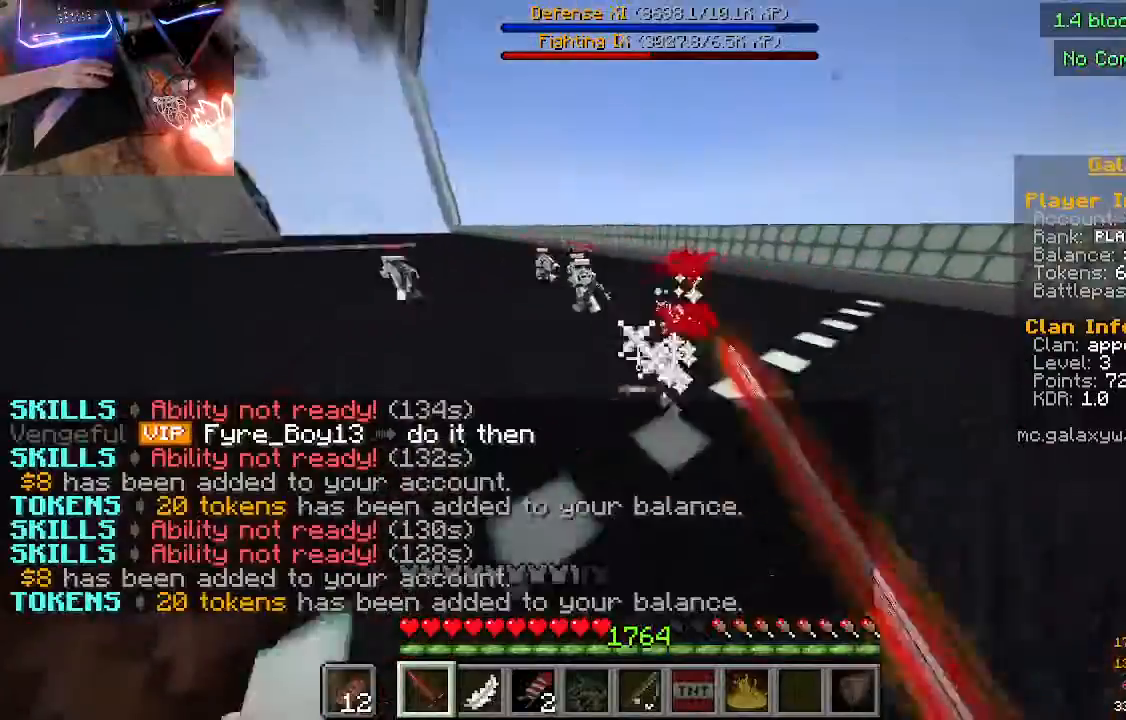
{"keys": ["w"], "mouse": [], "events": []}
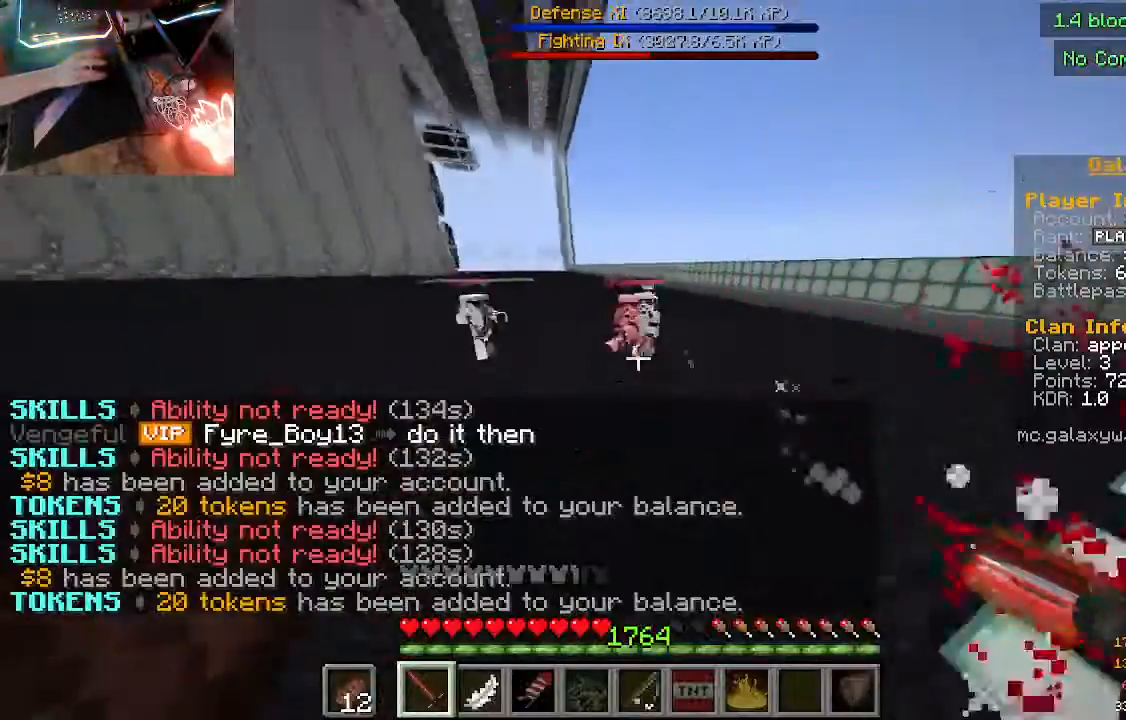
{"keys": ["w"], "mouse": [], "events": []}
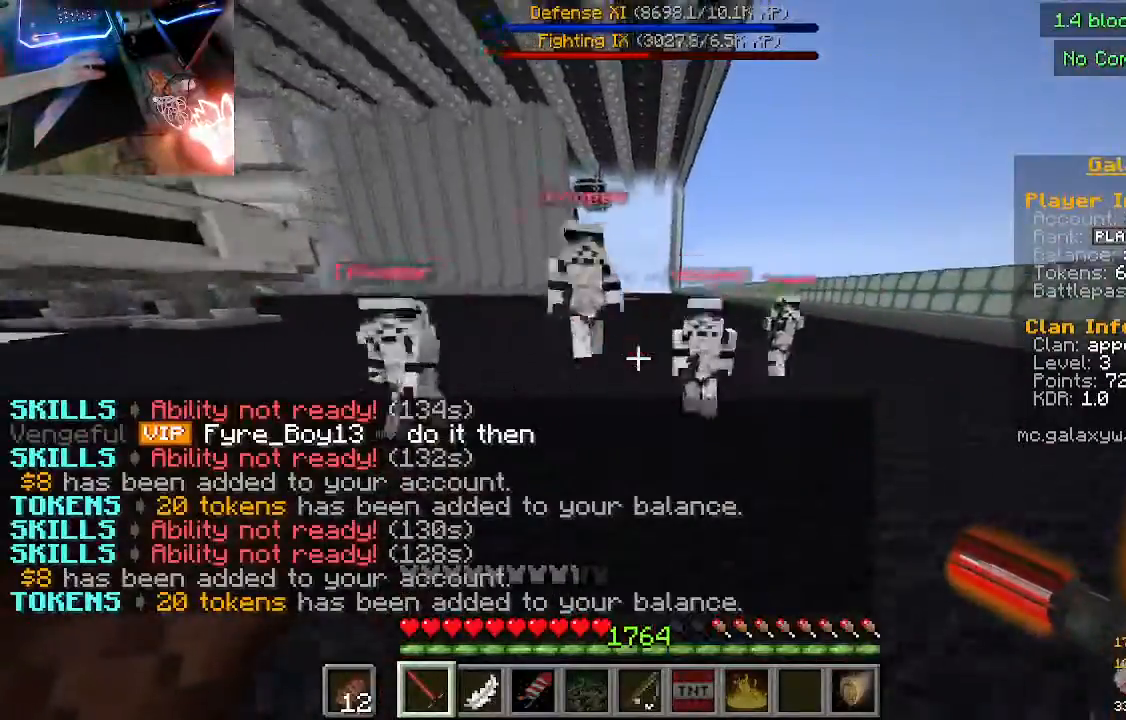
{"keys": ["w"], "mouse": ["left"], "events": [[333, "mouse_left", "down"]]}
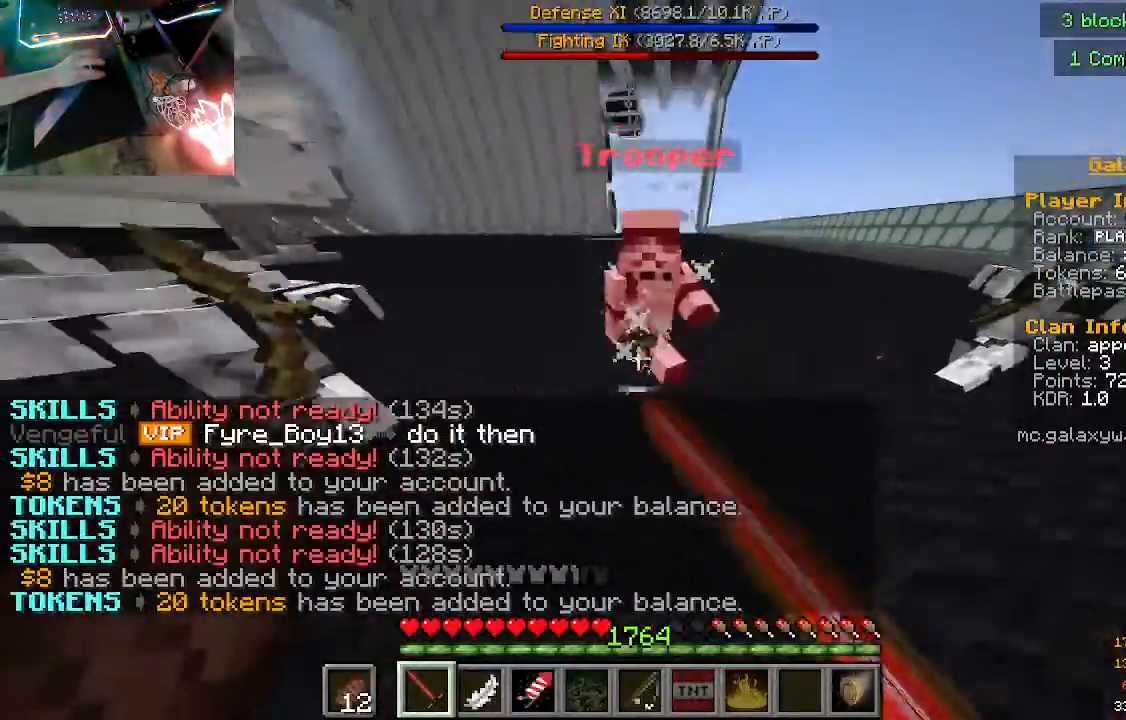
{"keys": ["w"], "mouse": ["left"], "events": [[100, "mouse_left", "up"], [367, "mouse_left", "down"]]}
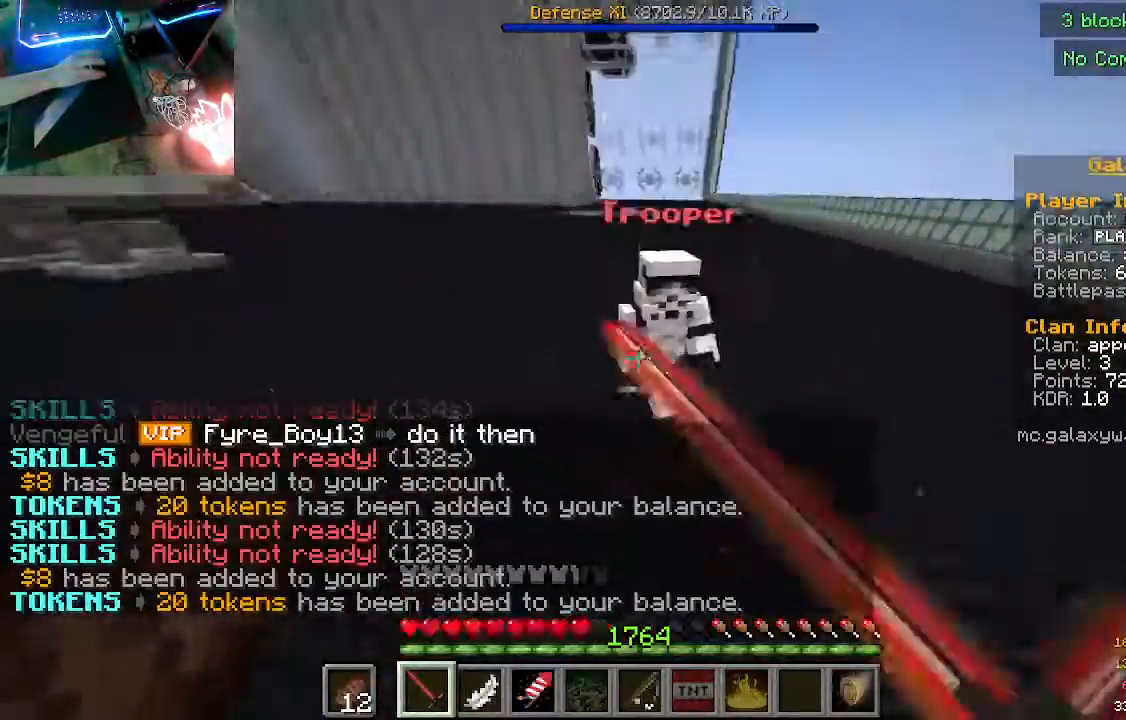
{"keys": ["w"], "mouse": ["left"], "events": [[133, "mouse_left", "up"], [300, "mouse_left", "down"]]}
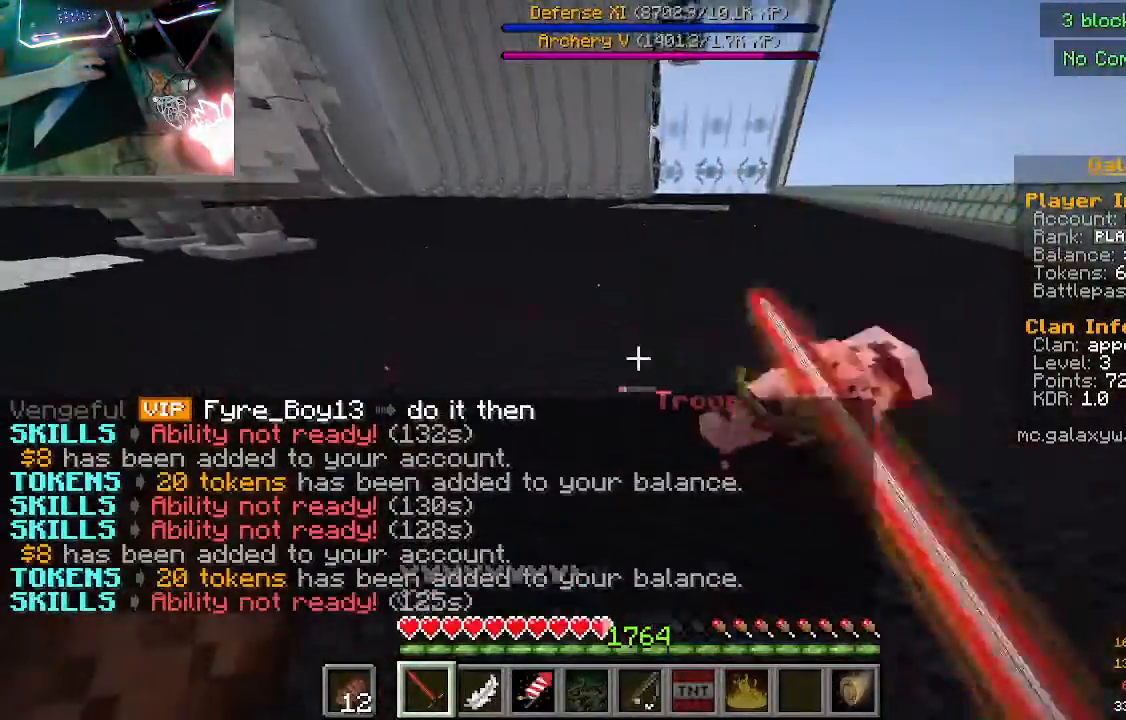
{"keys": ["w"], "mouse": ["left"], "events": [[33, "mouse_left", "up"], [367, "mouse_left", "down"]]}
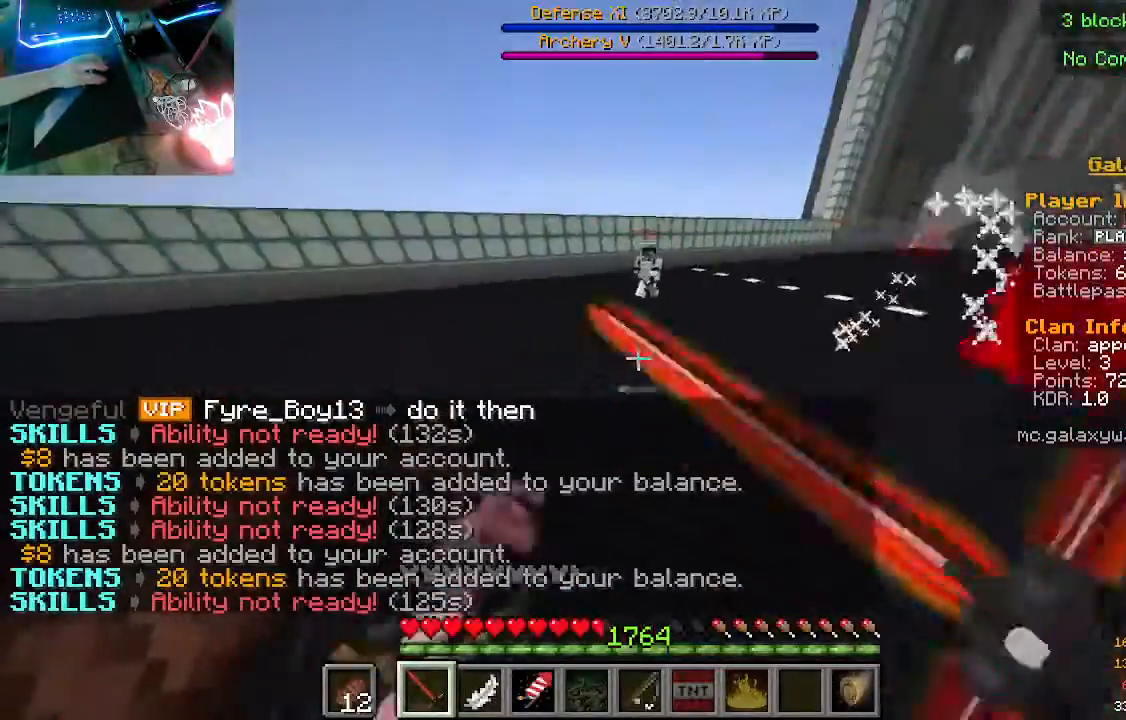
{"keys": ["w"], "mouse": ["left"], "events": [[33, "mouse_left", "up"], [433, "mouse_left", "down"]]}
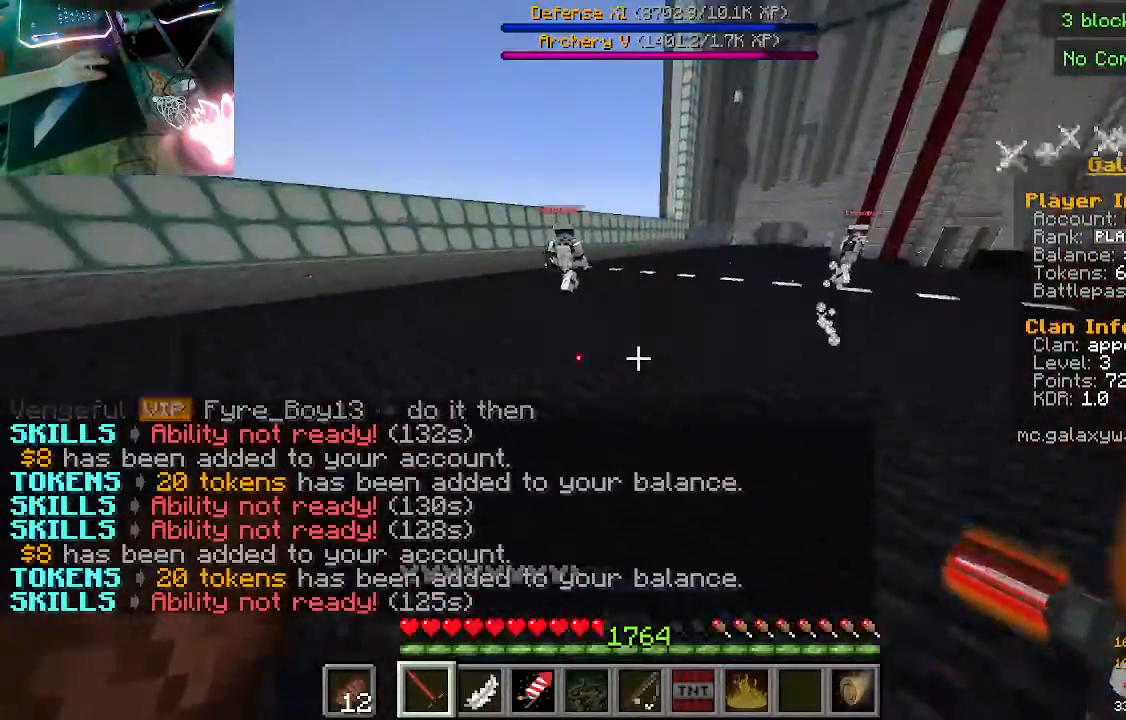
{"keys": ["w"], "mouse": [], "events": [[100, "mouse_left", "up"], [200, "mouse_left", "down"], [200, "w", "up"], [300, "mouse_left", "up"], [367, "mouse_left", "down"], [367, "w", "down"], [500, "mouse_left", "up"]]}
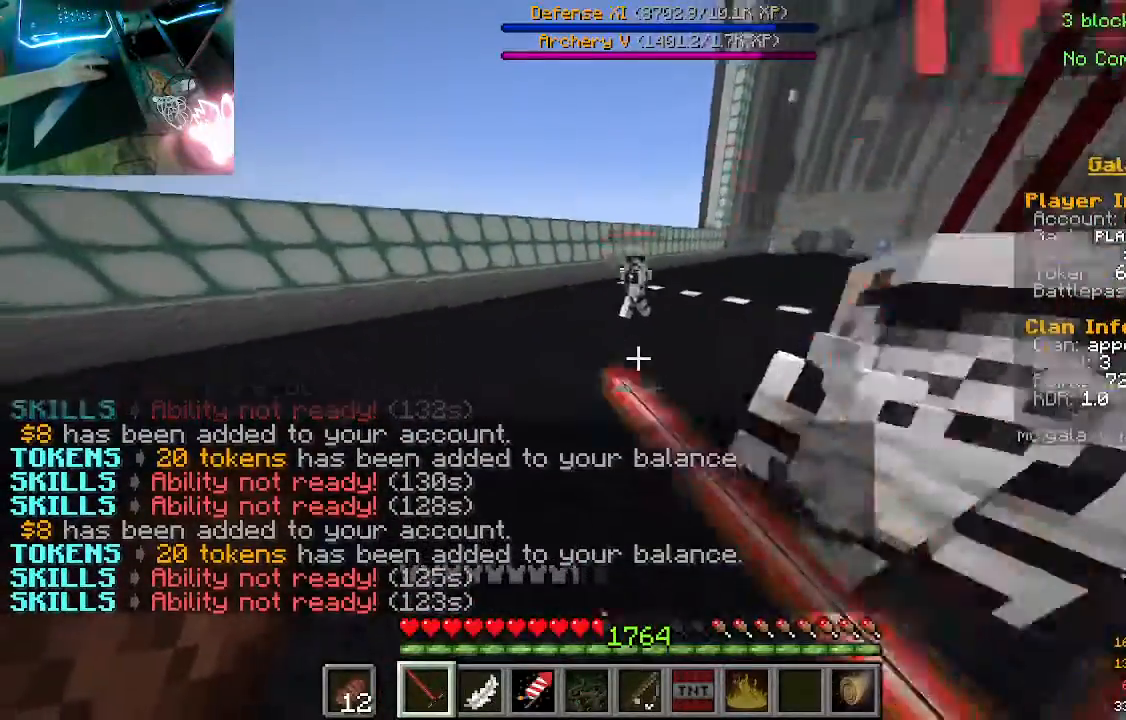
{"keys": ["w"], "mouse": [], "events": [[33, "mouse_left", "down"], [200, "mouse_left", "up"]]}
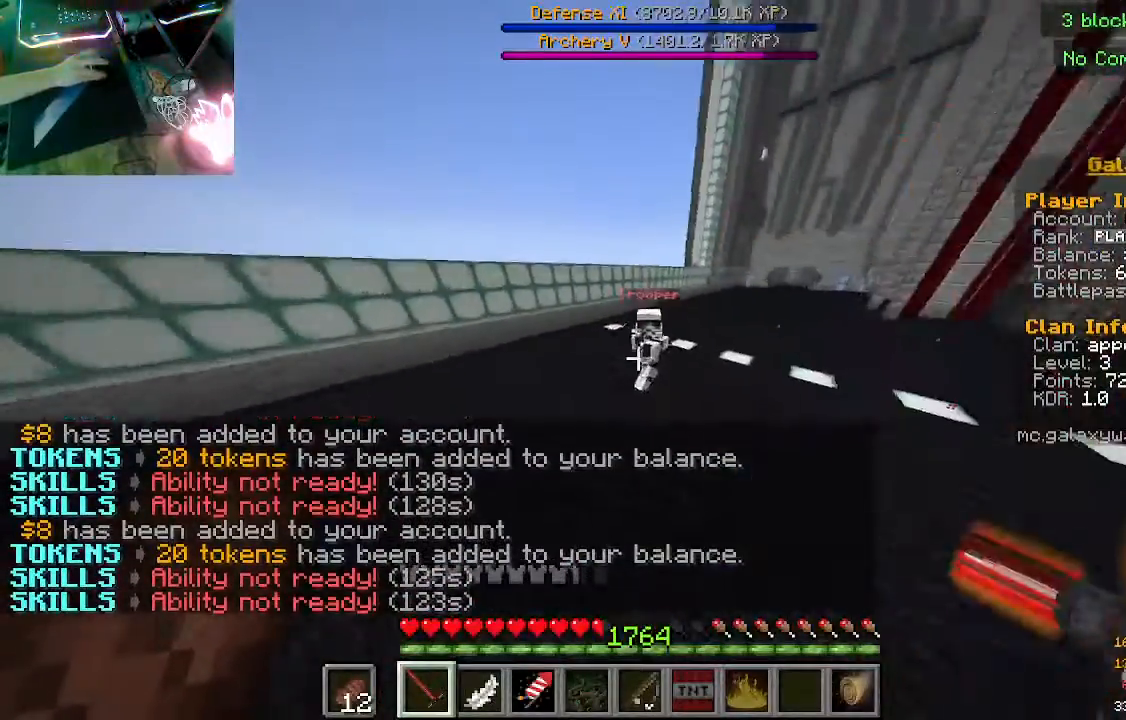
{"keys": ["w"], "mouse": [], "events": []}
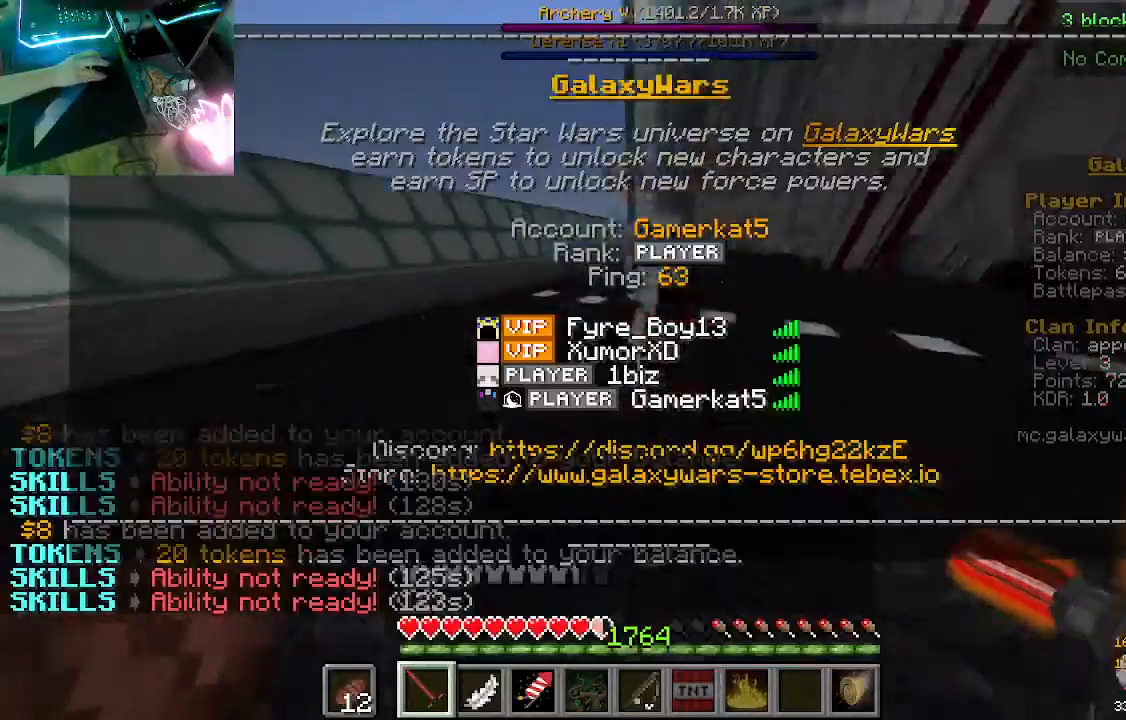
{"keys": ["w"], "mouse": [], "events": [[67, "mouse_left", "down"], [400, "mouse_left", "up"]]}
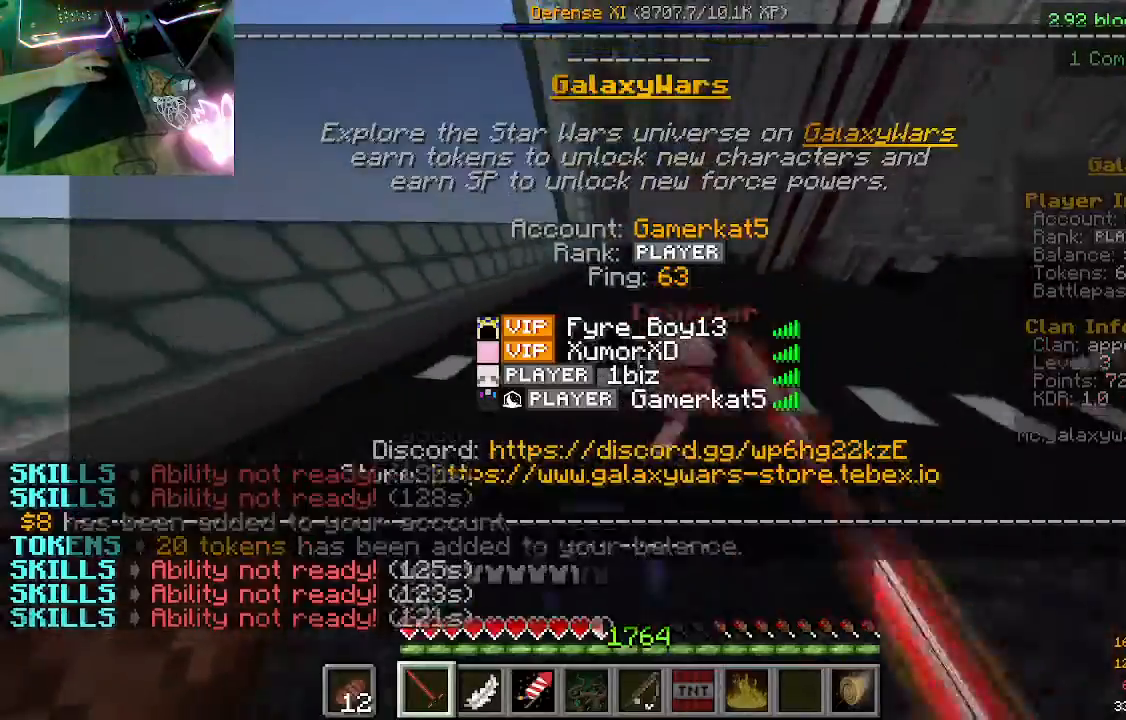
{"keys": ["w"], "mouse": [], "events": [[100, "mouse_left", "down"], [400, "mouse_left", "up"]]}
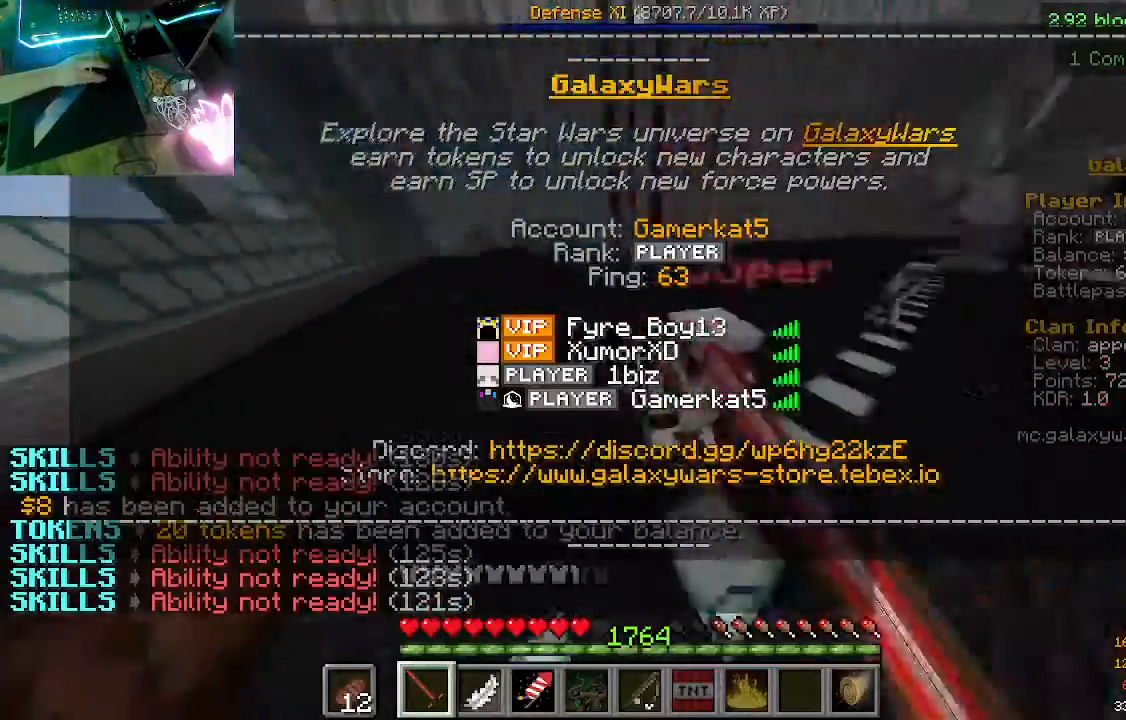
{"keys": ["w"], "mouse": [], "events": [[233, "mouse_left", "down"], [500, "mouse_left", "up"]]}
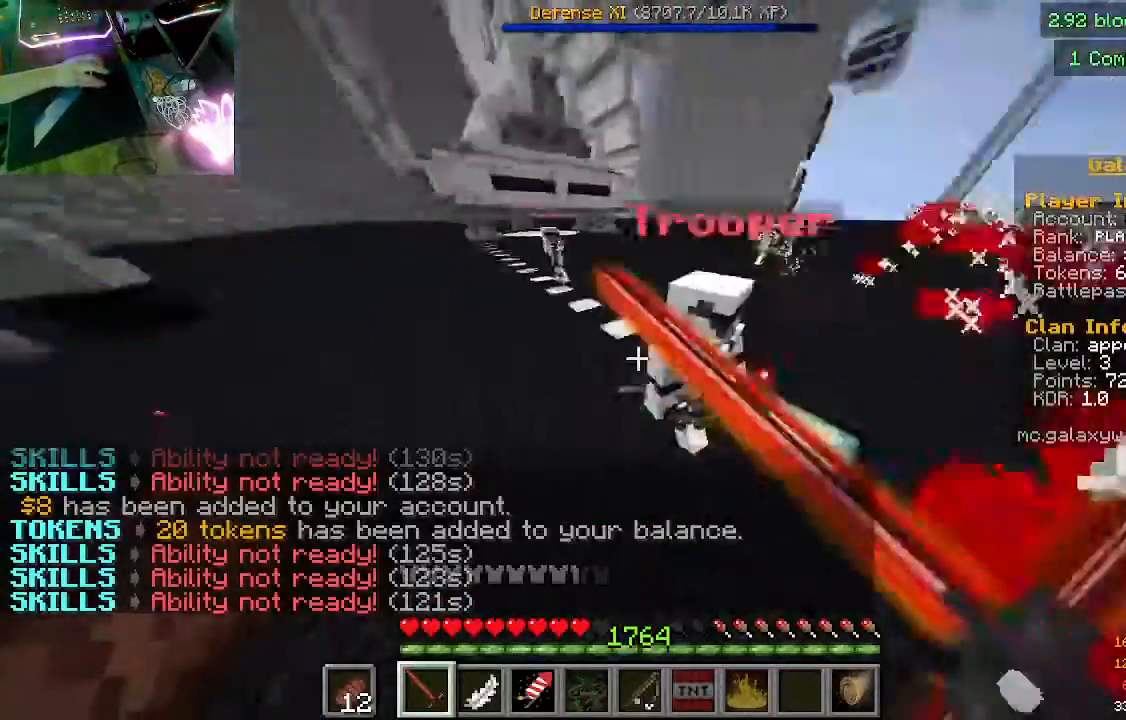
{"keys": ["w"], "mouse": [], "events": [[267, "mouse_left", "down"], [500, "mouse_left", "up"]]}
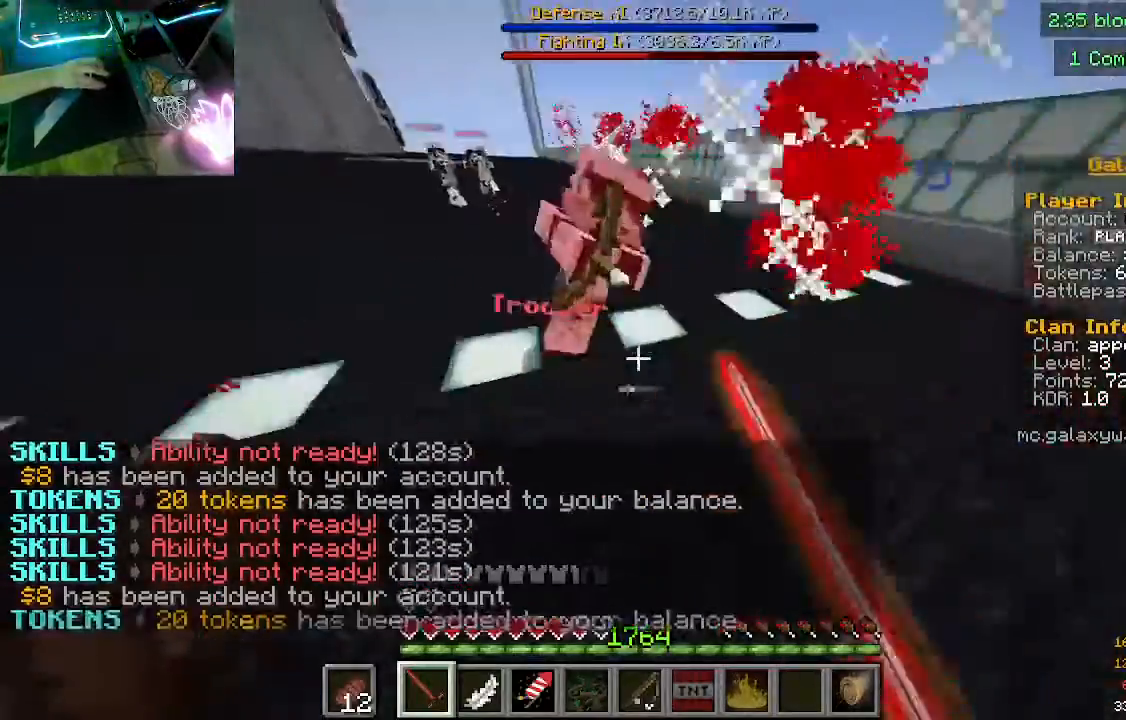
{"keys": ["w"], "mouse": [], "events": []}
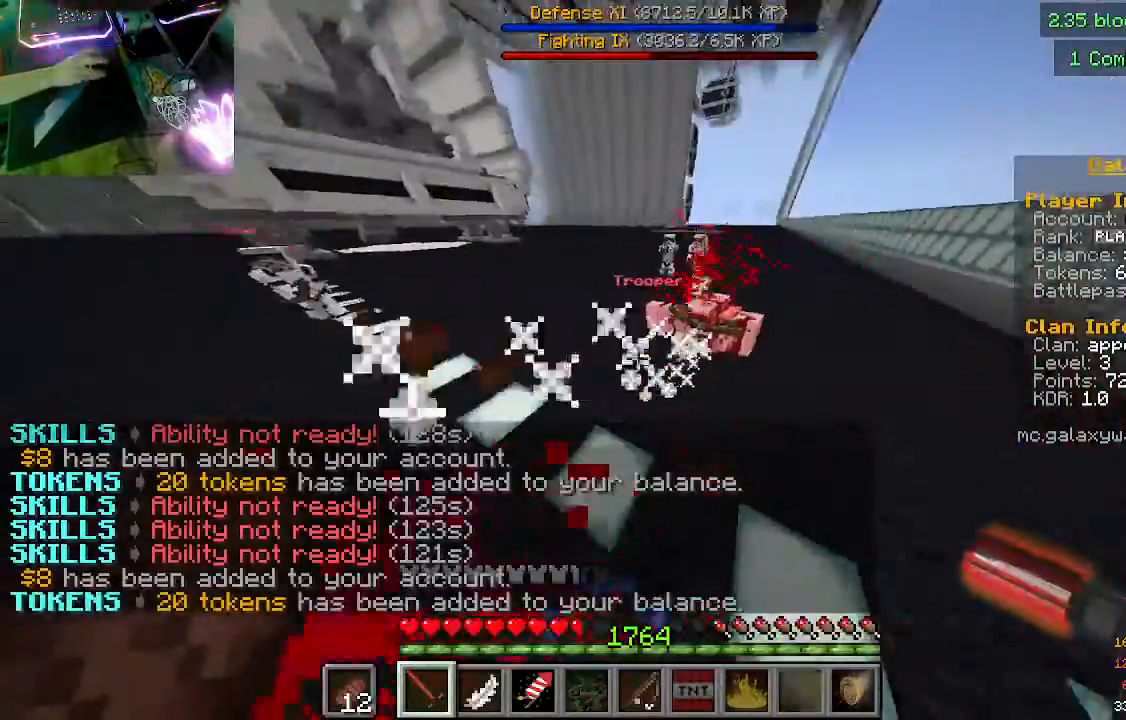
{"keys": ["w"], "mouse": ["left"], "events": [[67, "mouse_left", "down"], [167, "mouse_left", "up"], [400, "mouse_left", "down"]]}
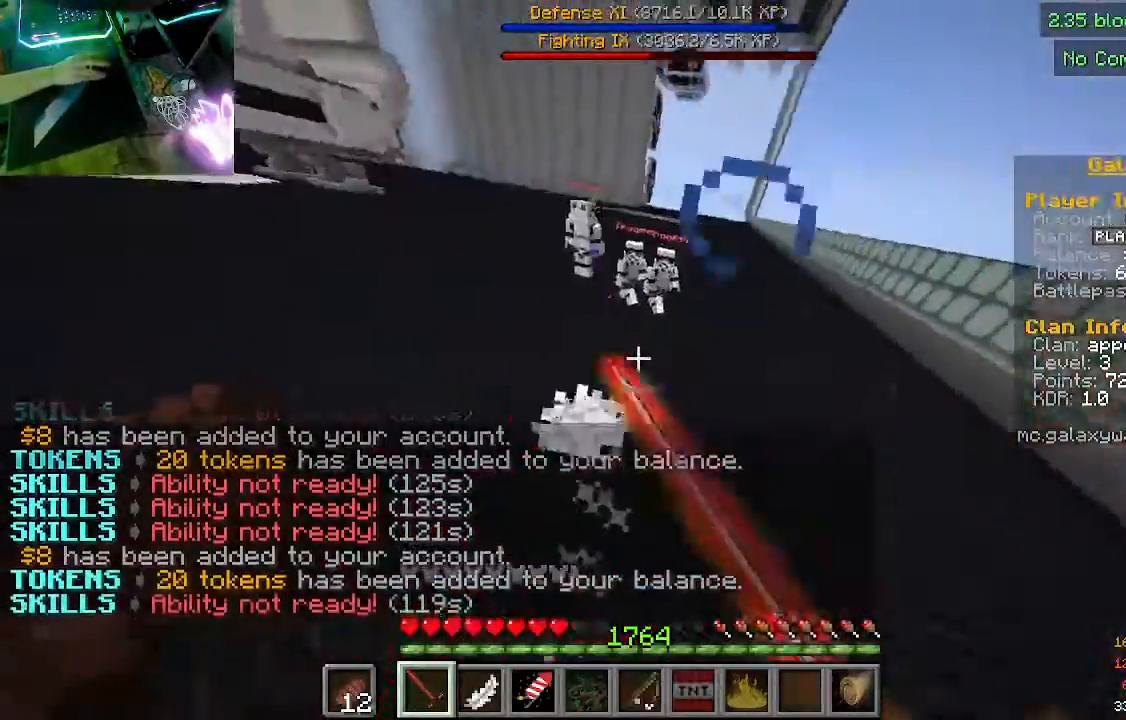
{"keys": ["w"], "mouse": [], "events": [[33, "mouse_left", "up"], [167, "mouse_left", "down"], [200, "mouse_right", "down"], [267, "mouse_right", "up"], [300, "mouse_left", "up"]]}
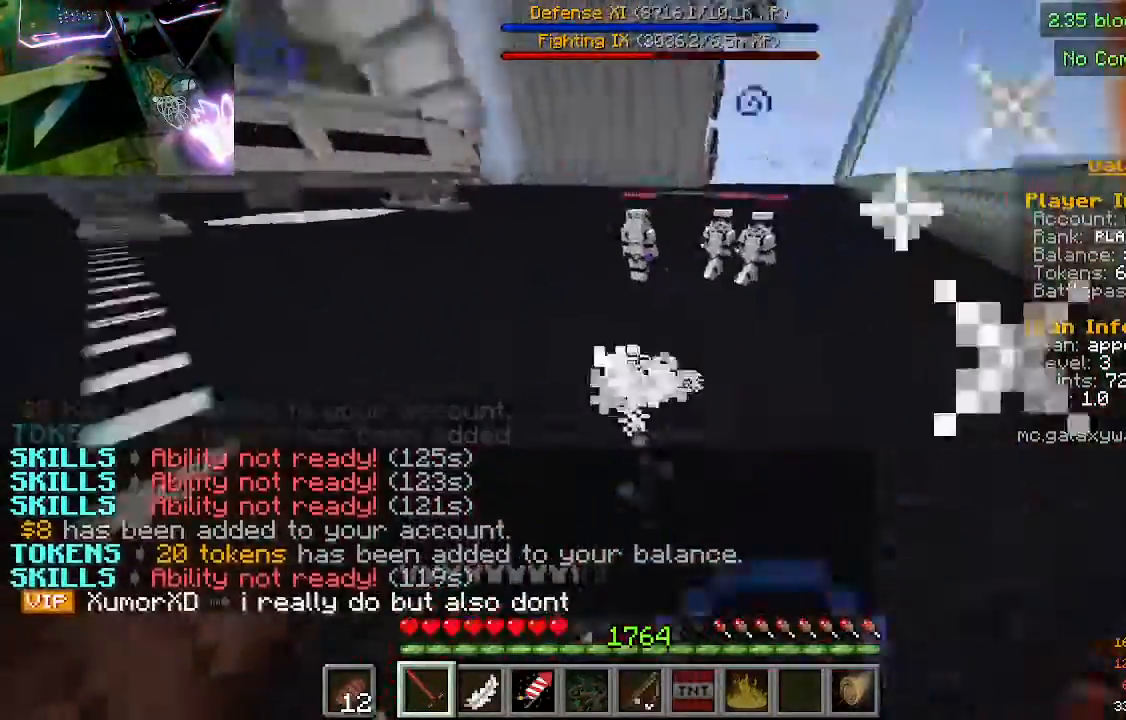
{"keys": ["a", "w"], "mouse": [], "events": [[333, "a", "down"]]}
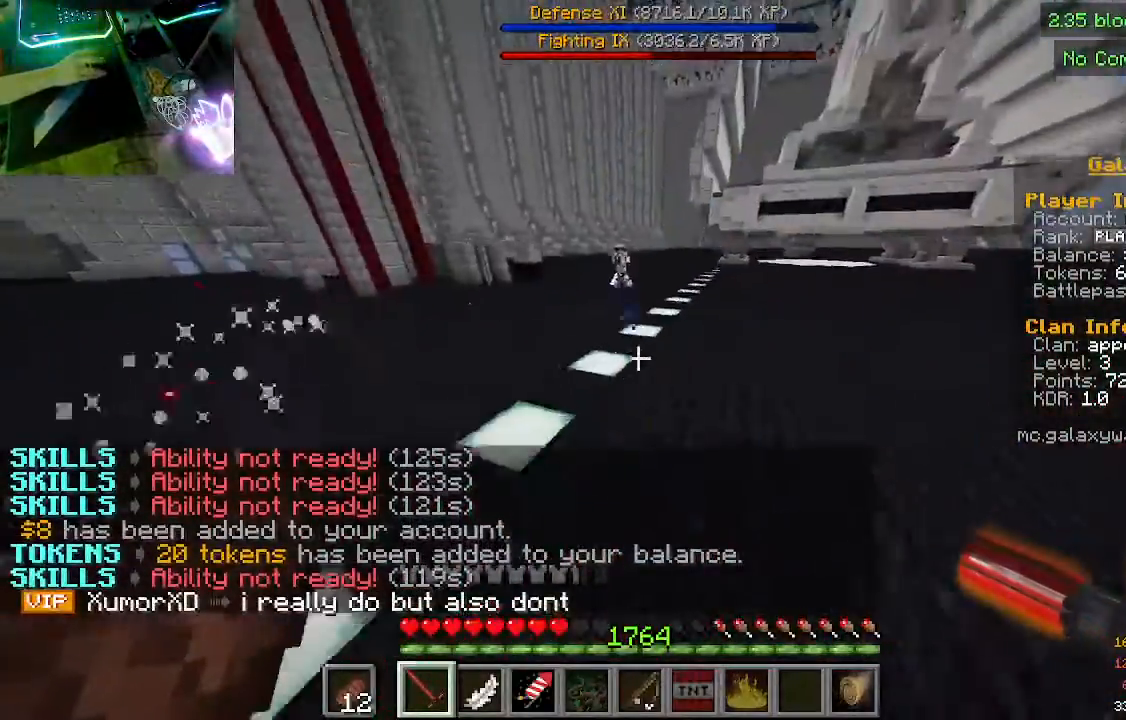
{"keys": ["a", "w"], "mouse": ["right"], "events": [[400, "mouse_right", "down"]]}
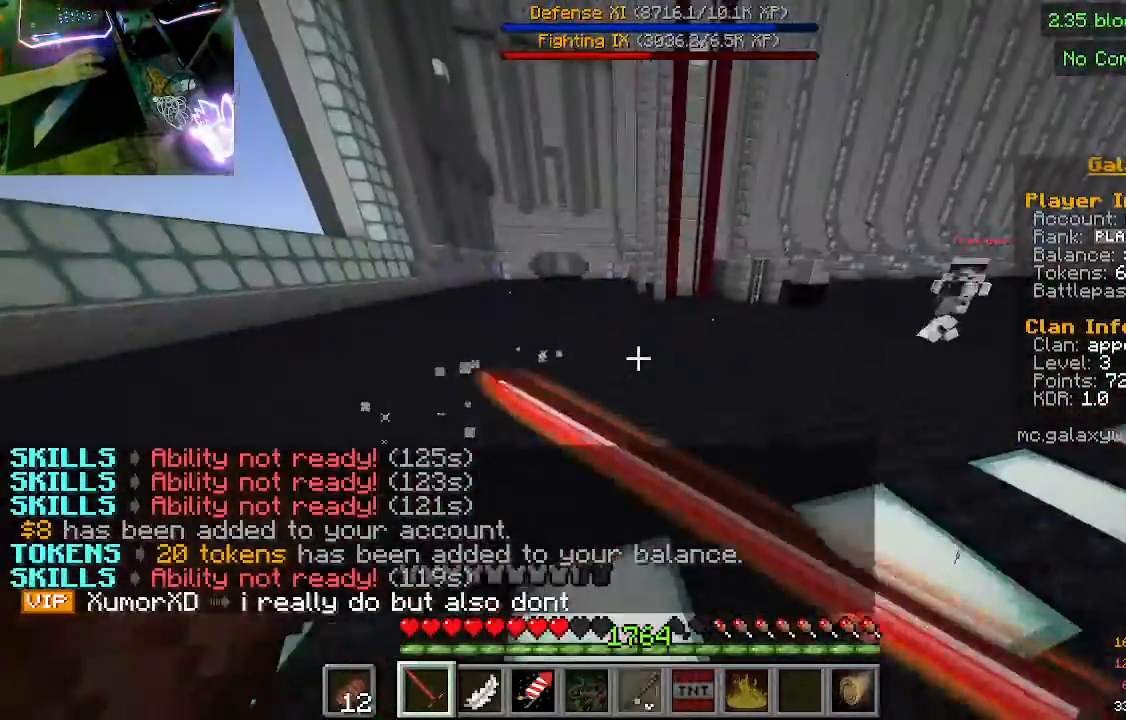
{"keys": ["w"], "mouse": [], "events": [[33, "a", "up"], [67, "mouse_right", "up"], [133, "mouse_right", "down"], [200, "mouse_right", "up"], [333, "mouse_right", "down"], [367, "mouse_right", "up"]]}
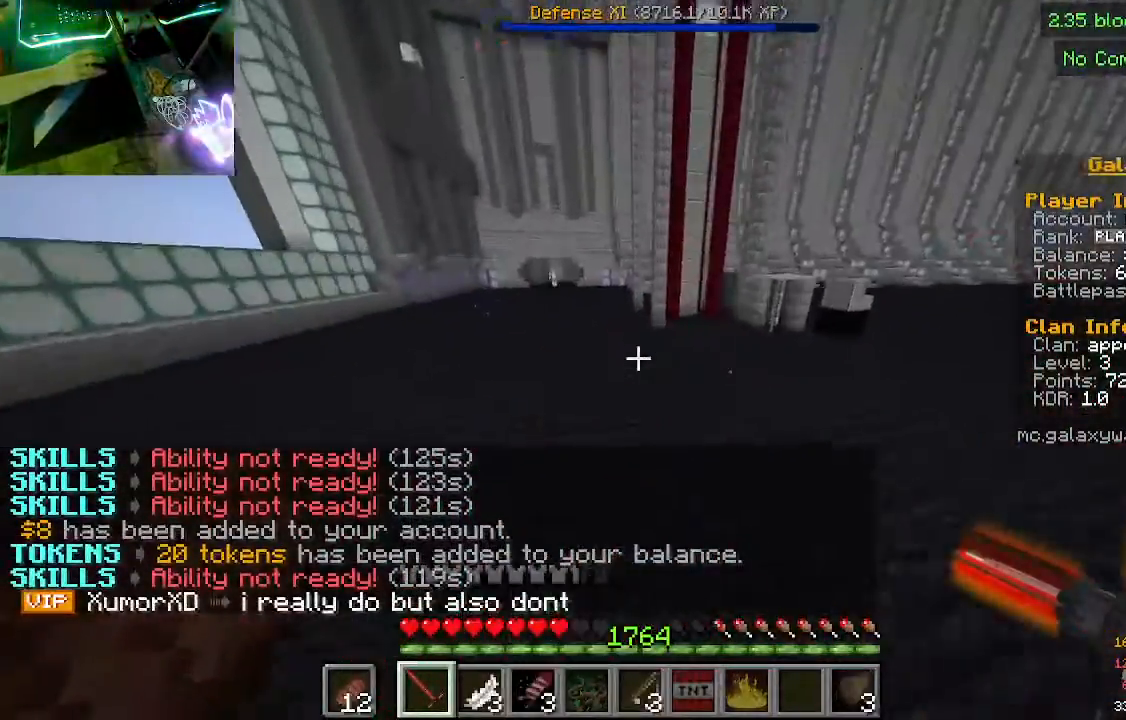
{"keys": ["w"], "mouse": [], "events": []}
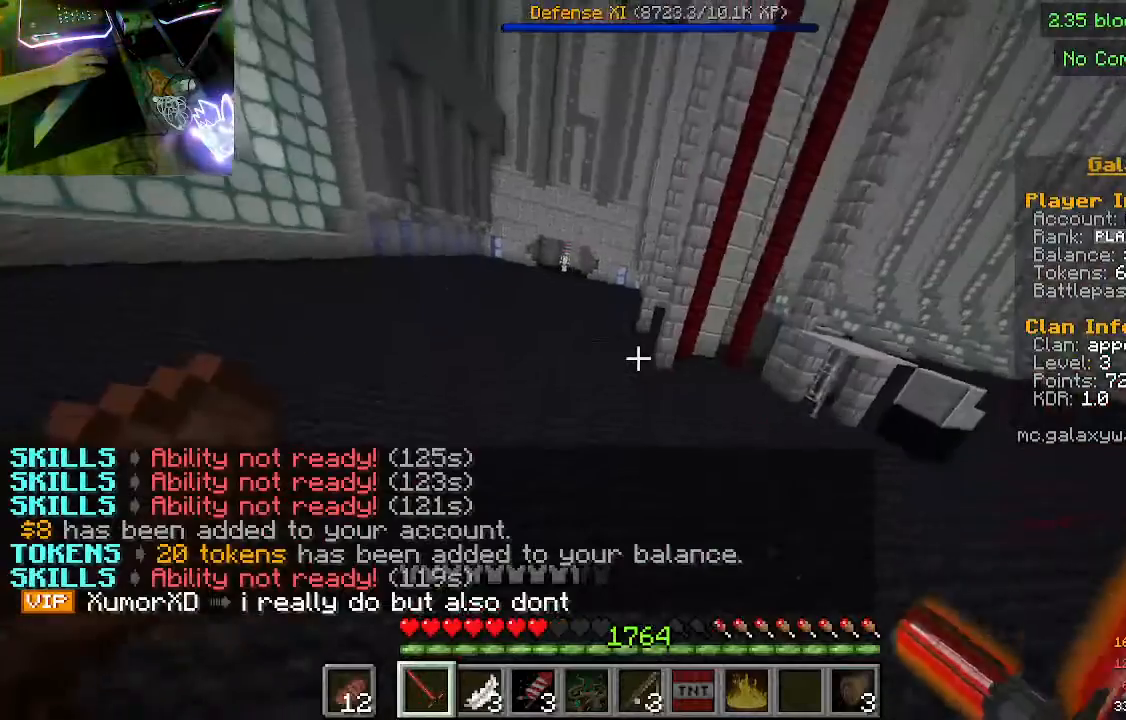
{"keys": ["w"], "mouse": [], "events": []}
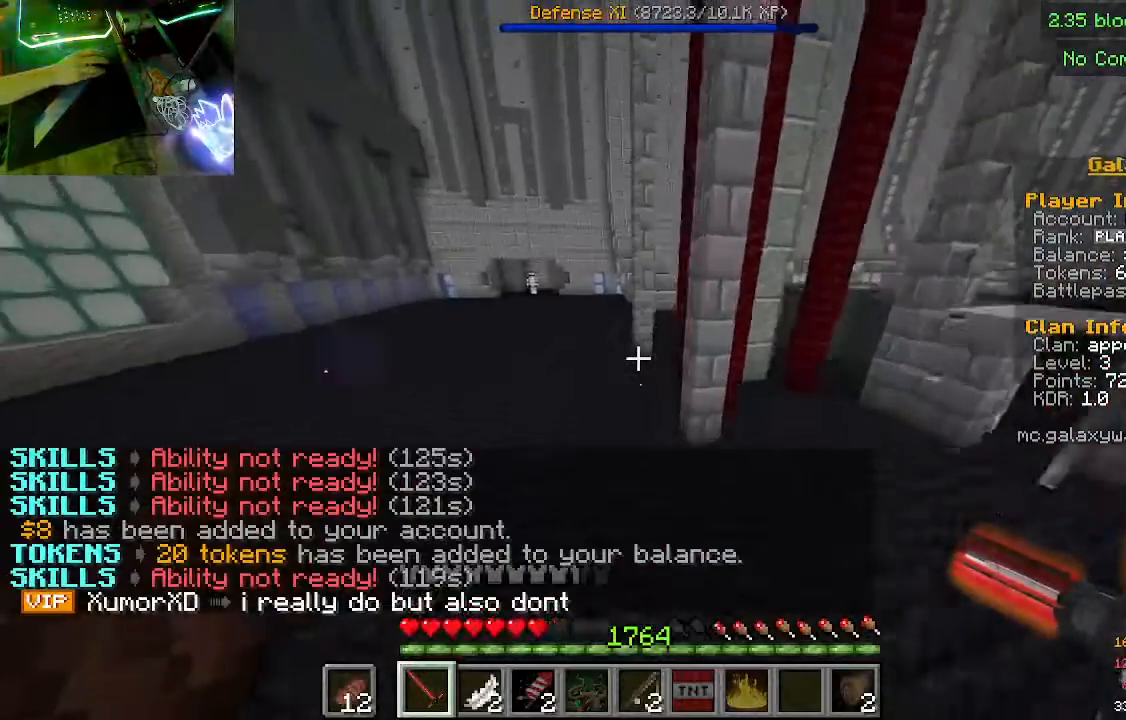
{"keys": ["w"], "mouse": [], "events": []}
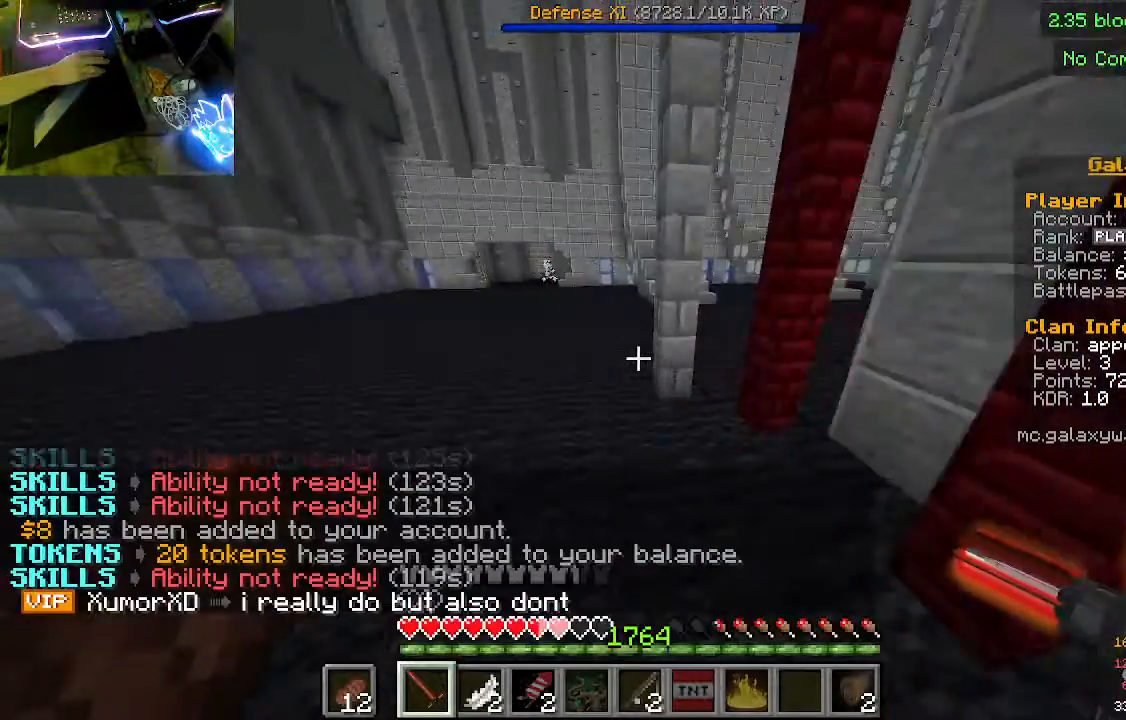
{"keys": ["w"], "mouse": [], "events": []}
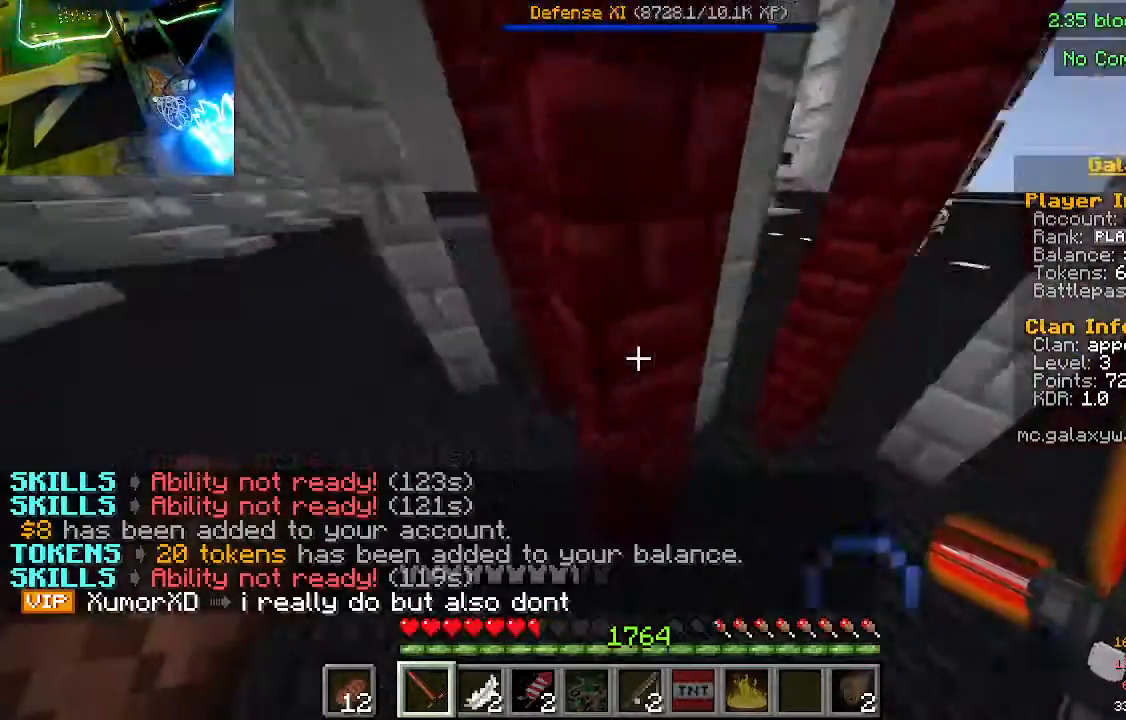
{"keys": [], "mouse": [], "events": [[500, "w", "up"]]}